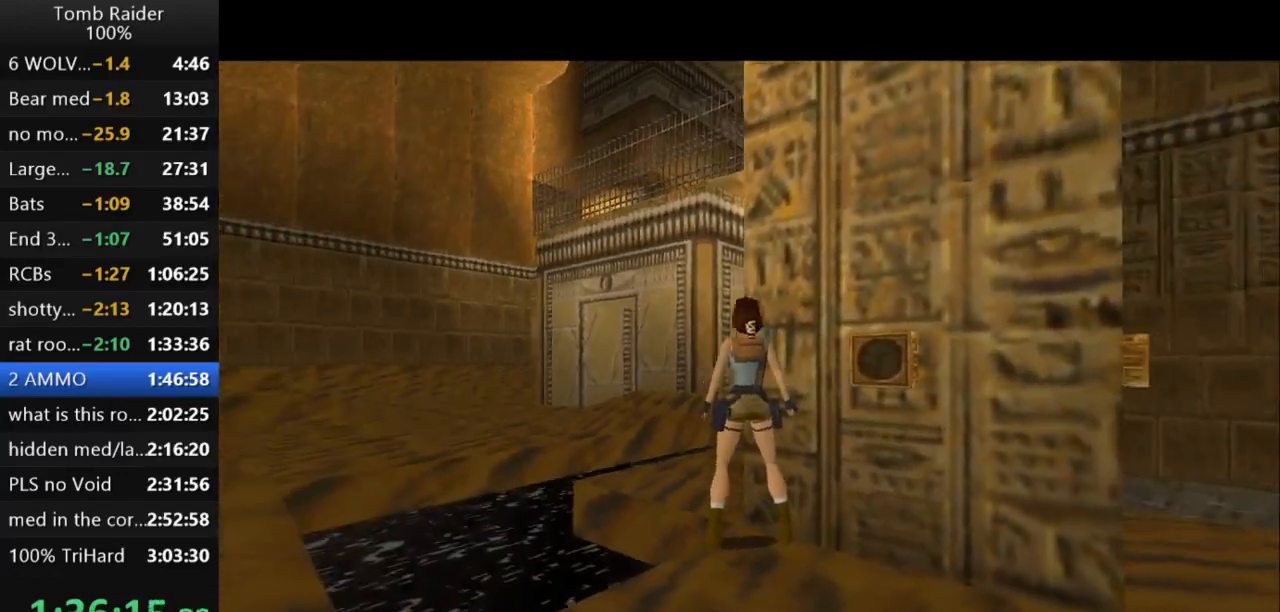
Gameplay with keyboard; each line is a JSON object with the keys held at the frame after it. "events" lists presses ("down") and releases ("up") of "action", "action2", "down", "guns", "inv", "jump", "left", "look", "lstep", "right", "roll", "roll2", "rstep", "up" and "walk" between this image and that frame as [ms after this image, input, new state], when the widget could be followed in between. No other keys are recorded. Mouse input is not recorded. Key names are as the overlay labels them; some are game actions (e.g. jump) rather than physical keys.
{"keys": ["jump"], "events": [[200, "left", "down"], [333, "left", "up"], [500, "jump", "down"]]}
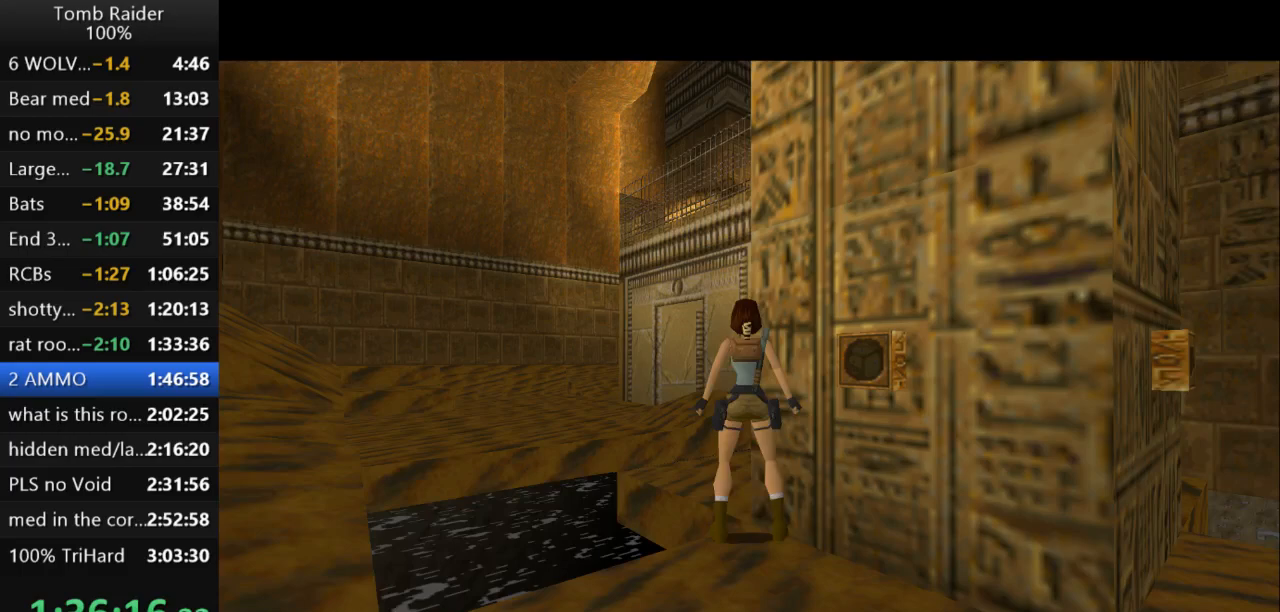
{"keys": ["jump"], "events": []}
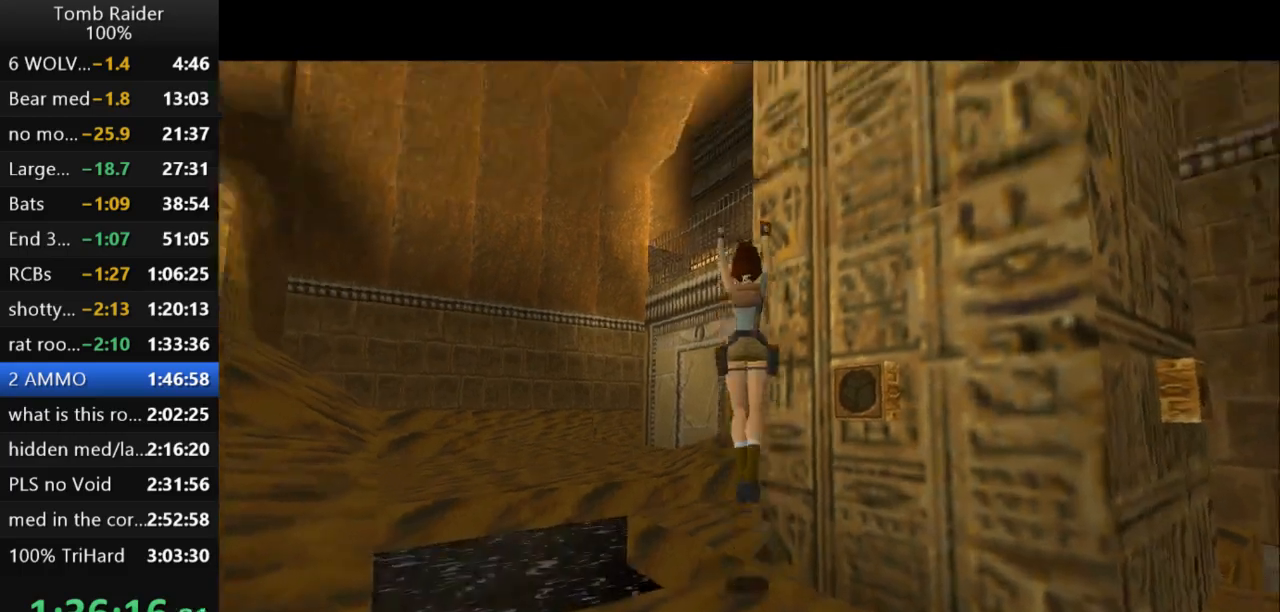
{"keys": ["jump"], "events": []}
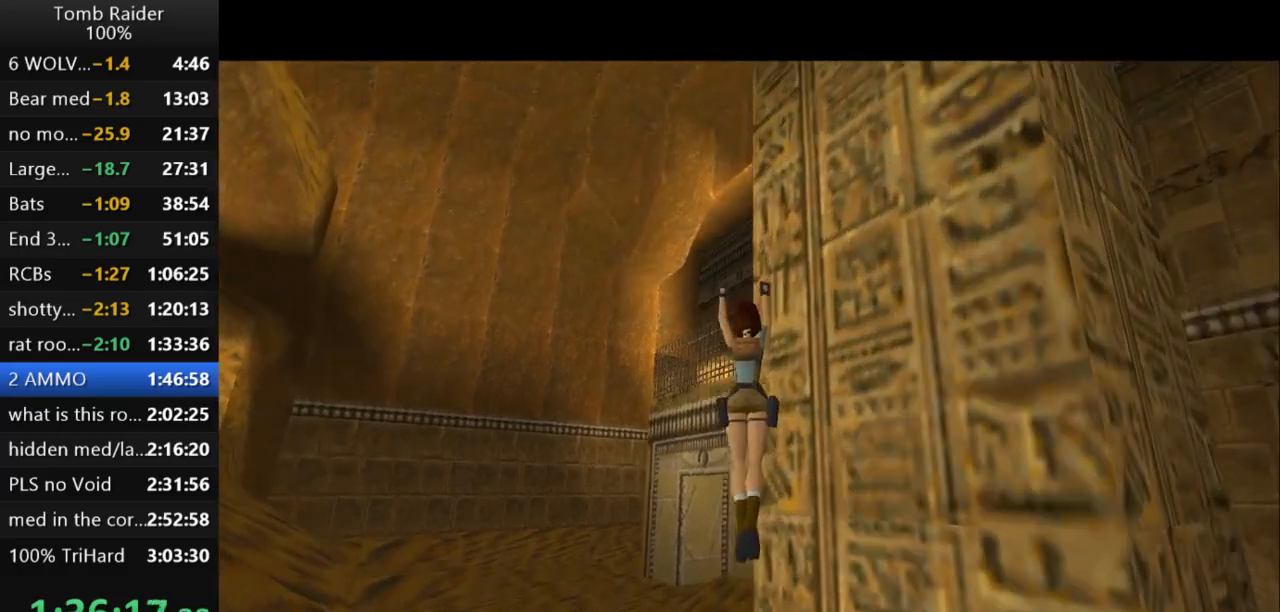
{"keys": ["jump"], "events": []}
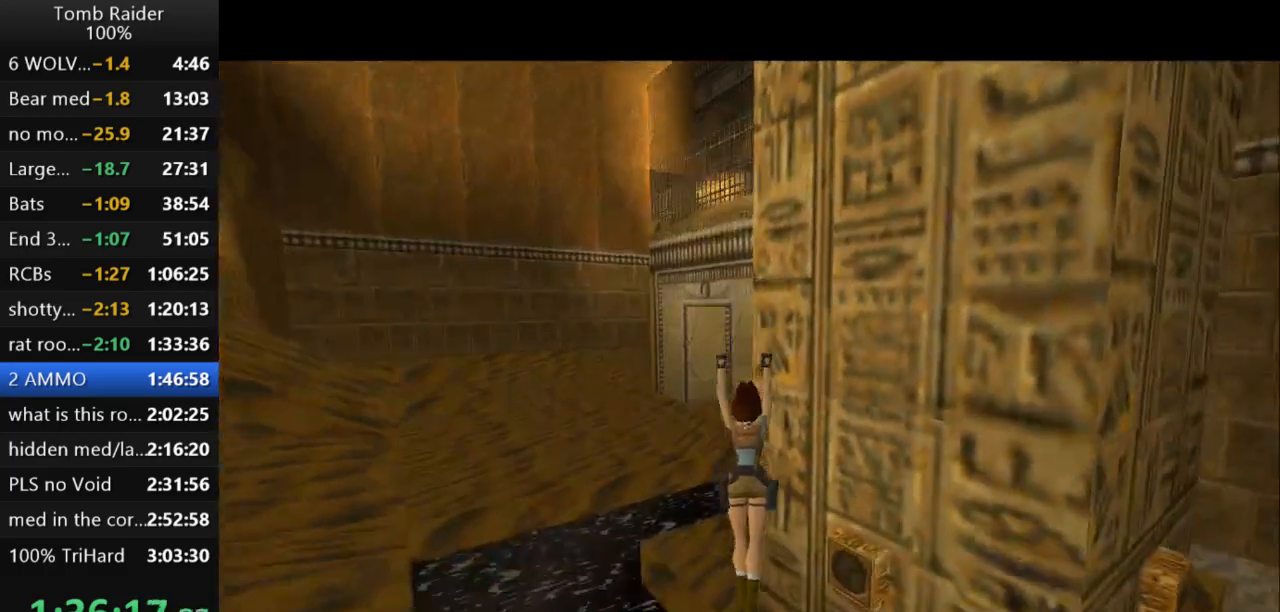
{"keys": ["jump"], "events": []}
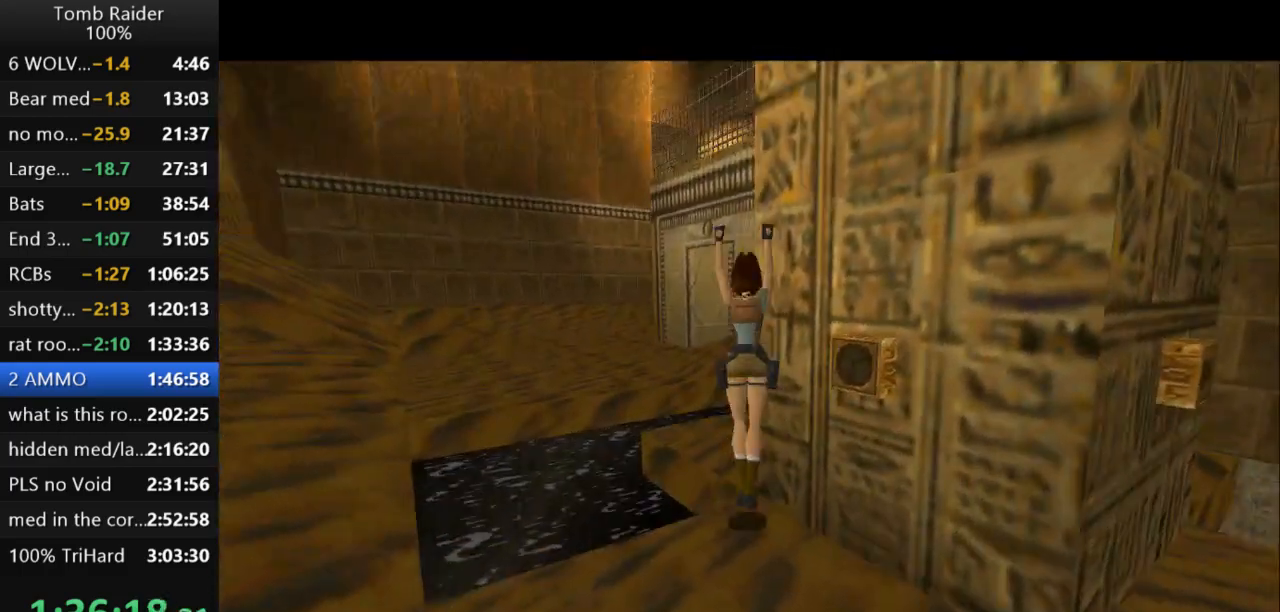
{"keys": ["jump"], "events": []}
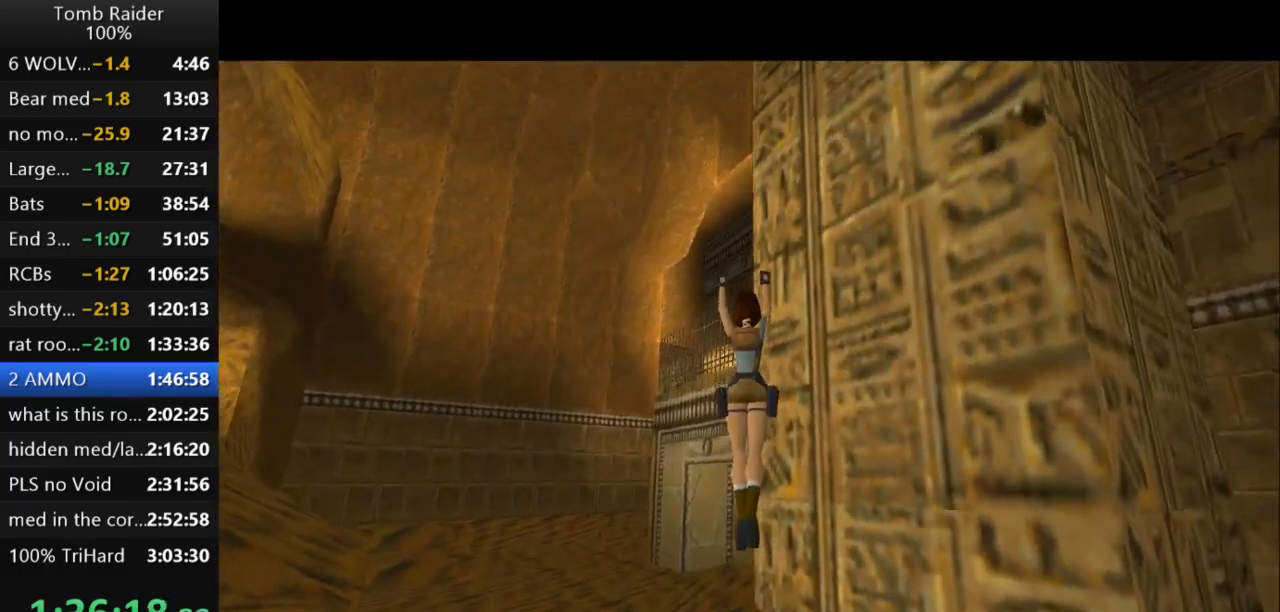
{"keys": [], "events": [[300, "jump", "up"]]}
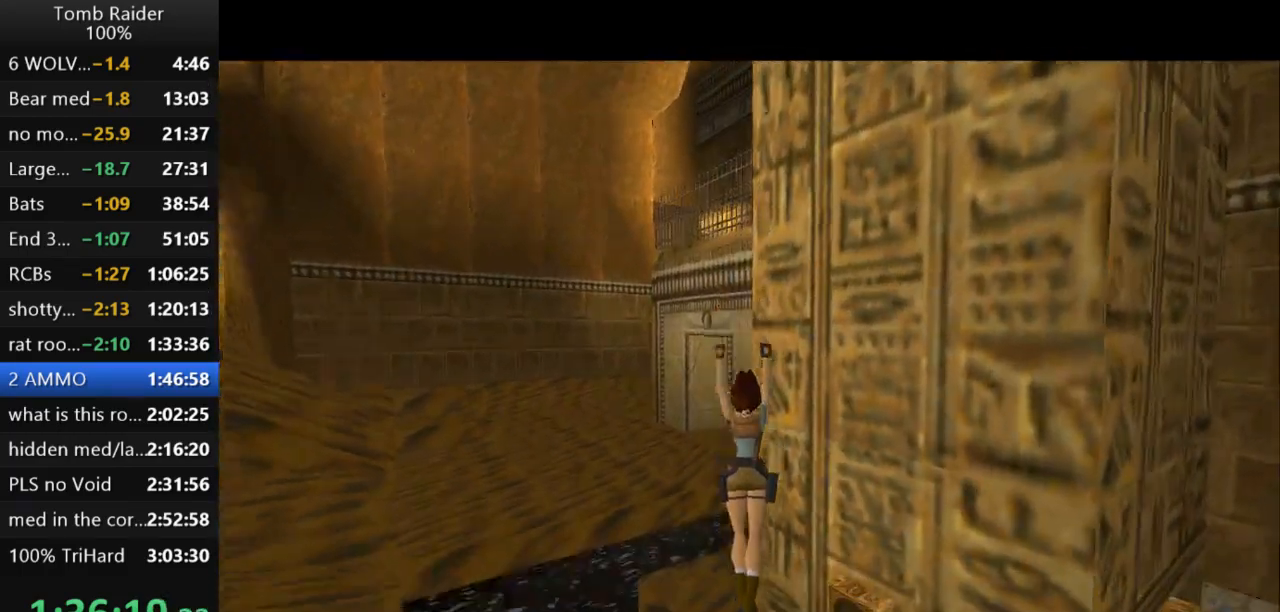
{"keys": [], "events": [[167, "left", "down"], [367, "left", "up"]]}
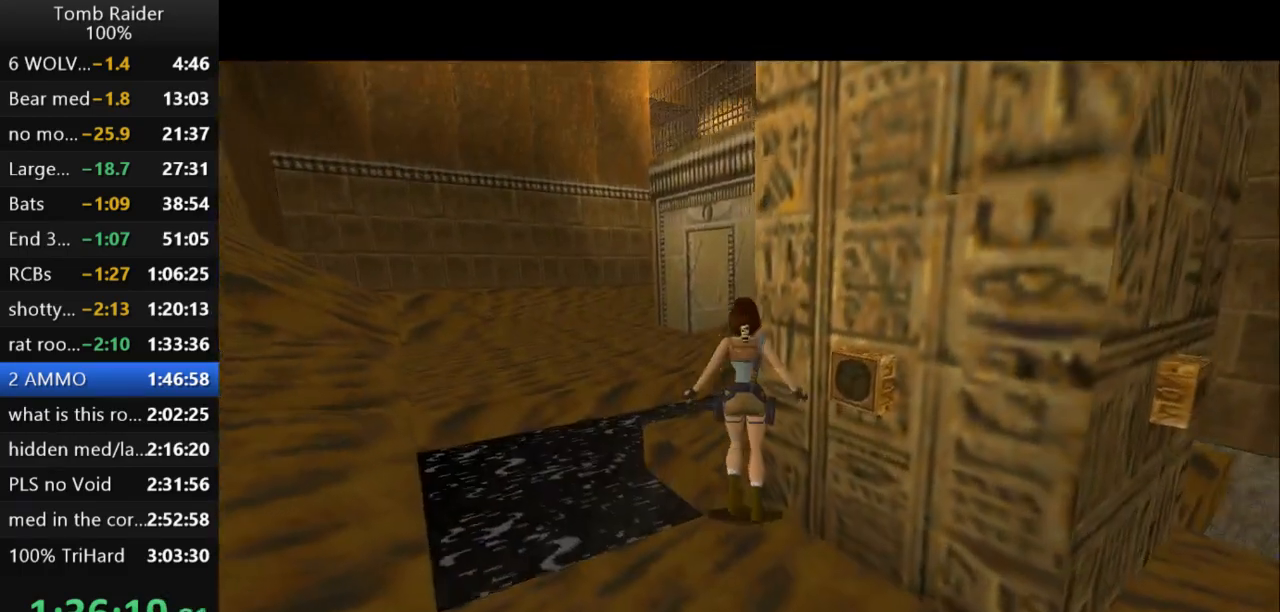
{"keys": ["left"], "events": [[433, "left", "down"]]}
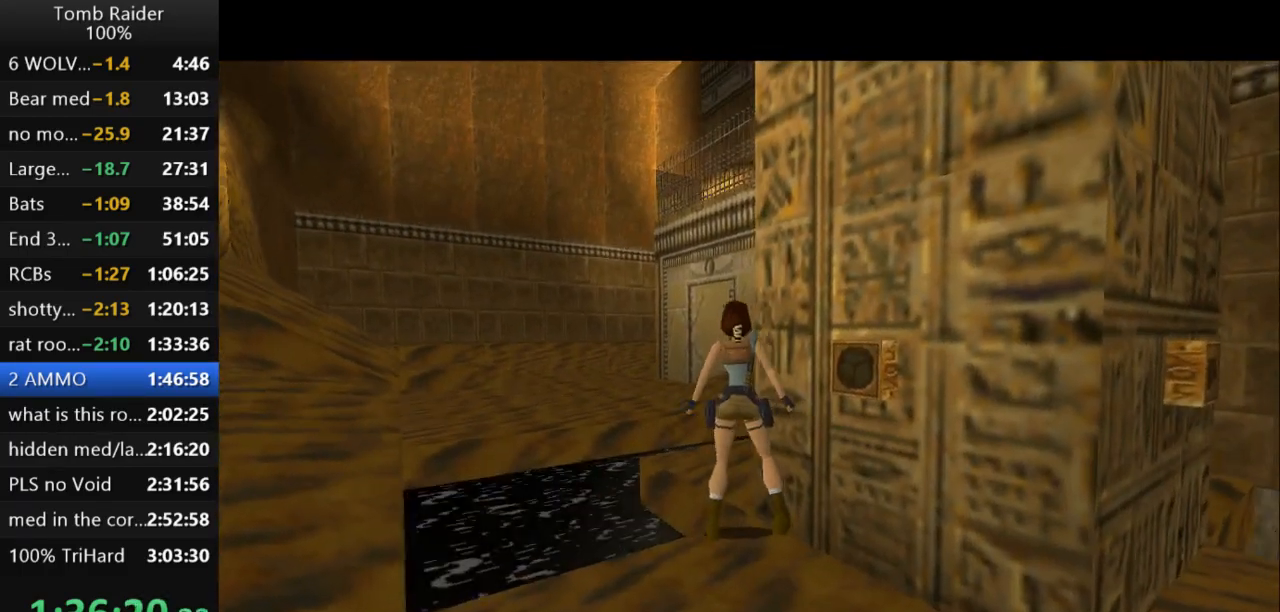
{"keys": ["jump"], "events": [[100, "left", "up"], [233, "jump", "down"]]}
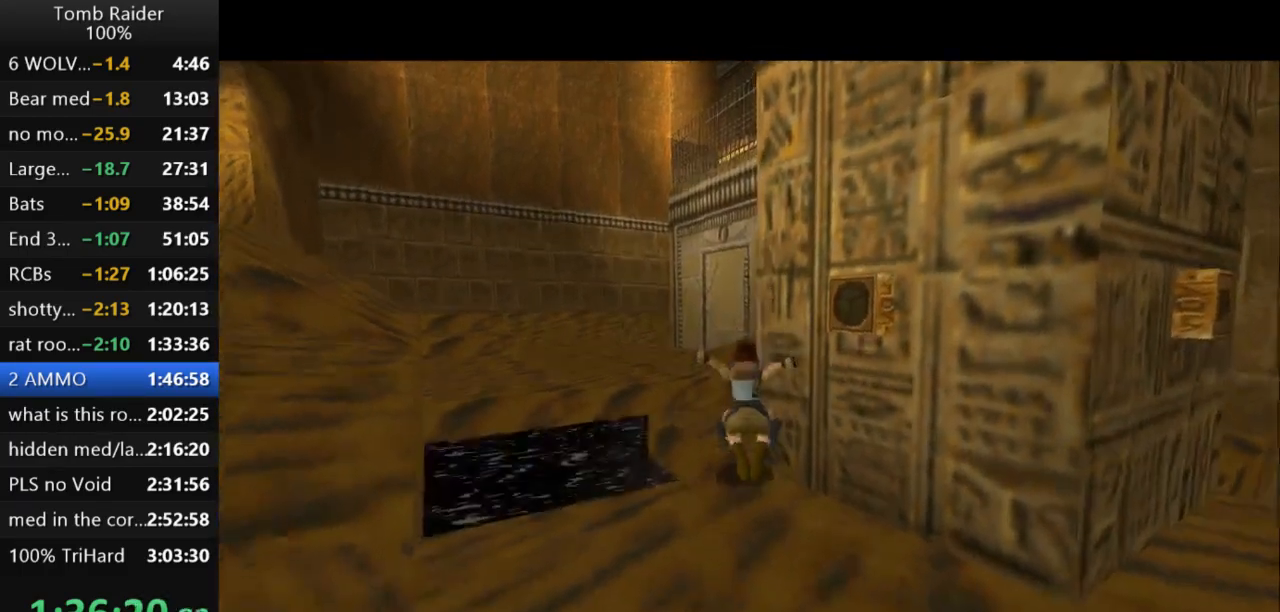
{"keys": ["jump"], "events": []}
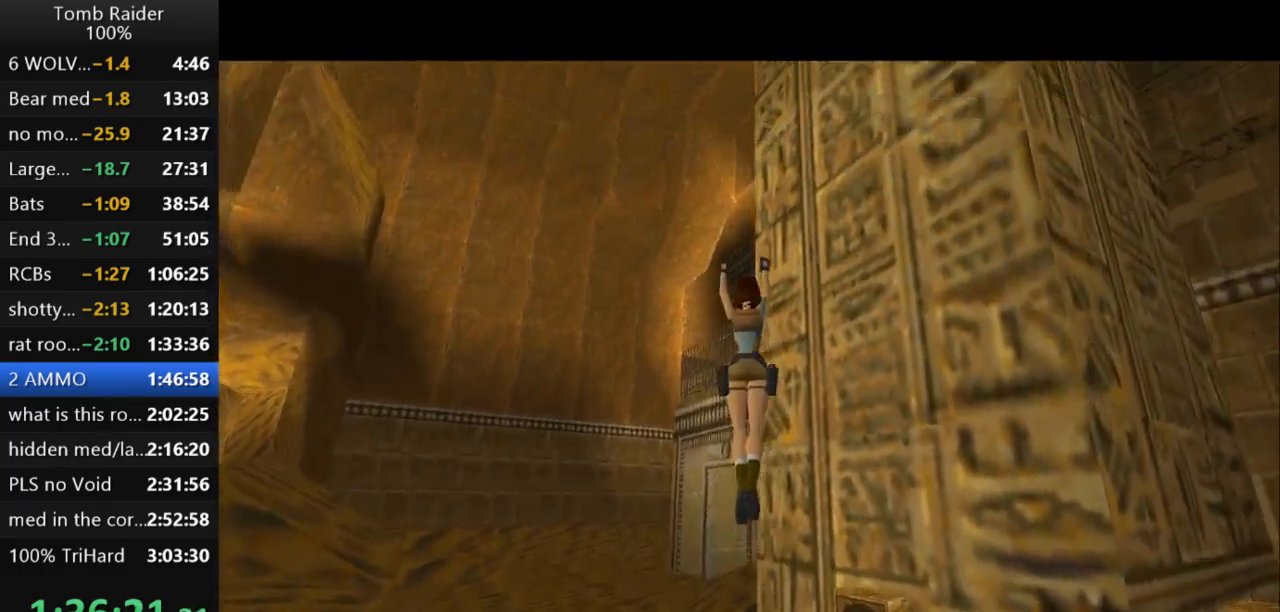
{"keys": ["jump"], "events": []}
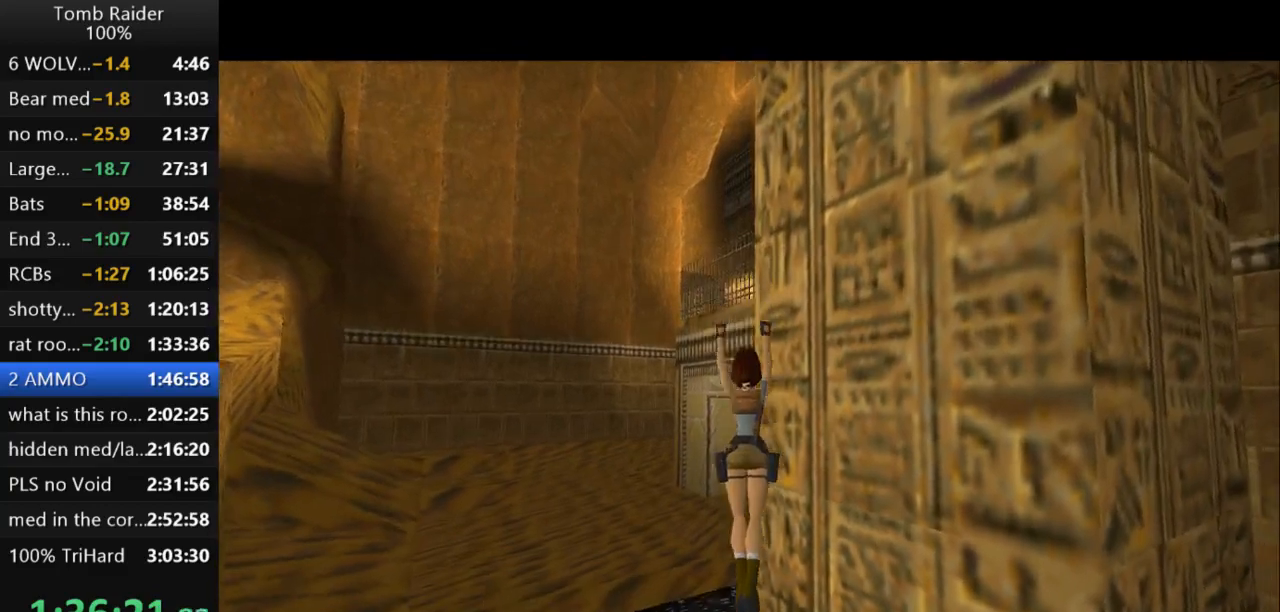
{"keys": ["jump"], "events": []}
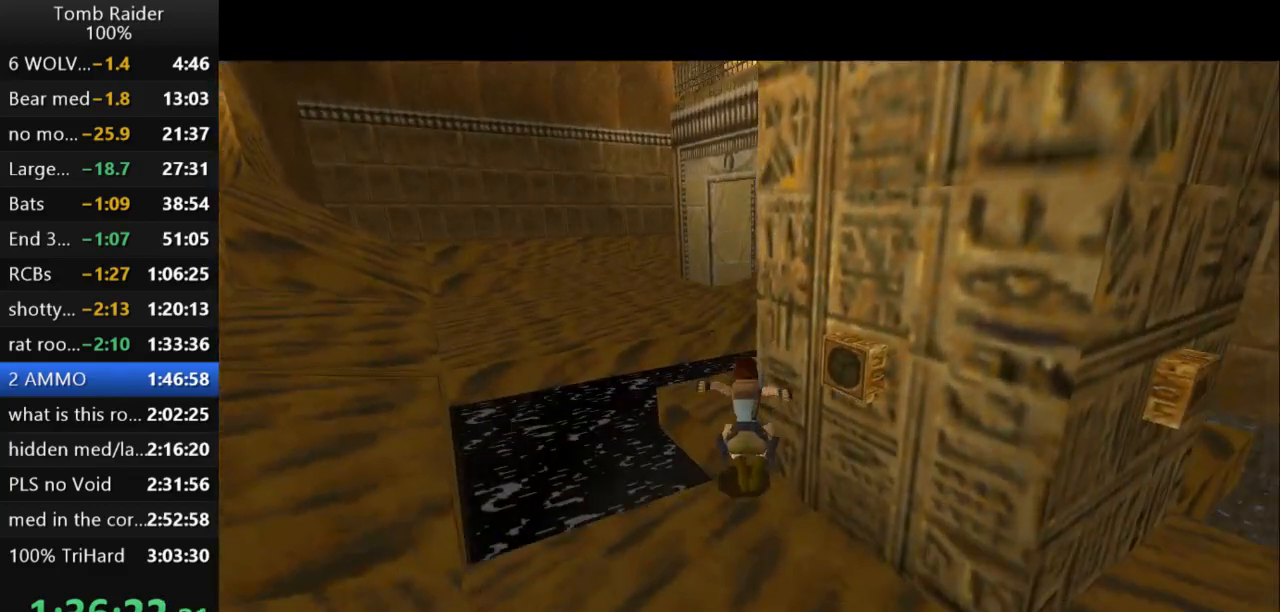
{"keys": ["jump"], "events": []}
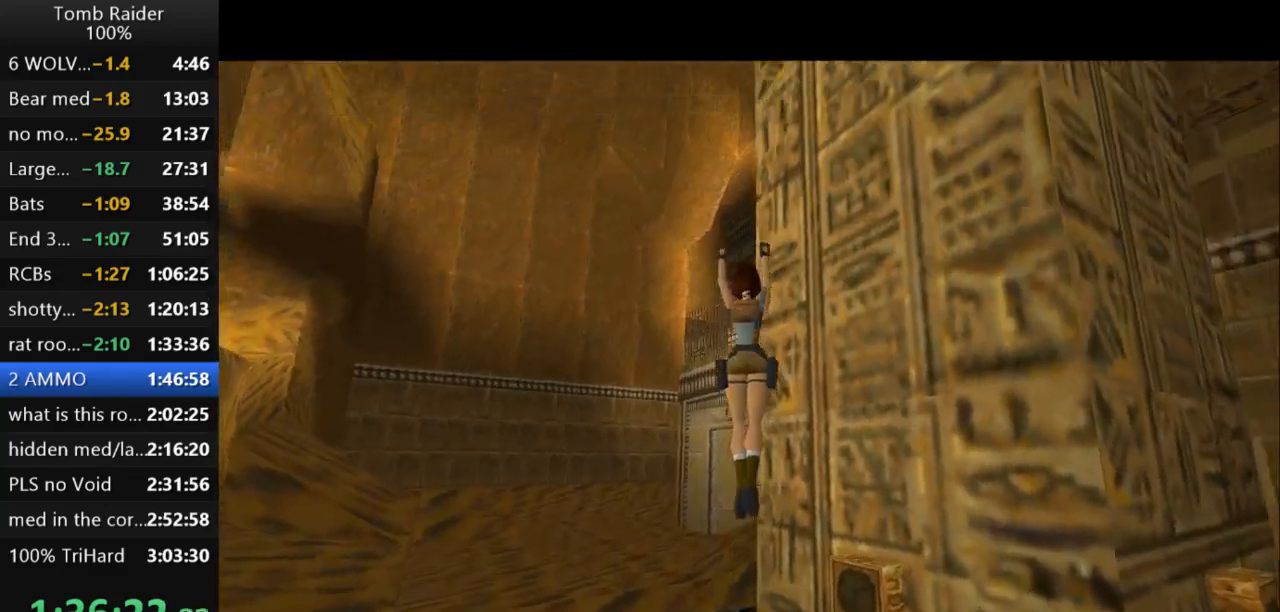
{"keys": ["jump"], "events": []}
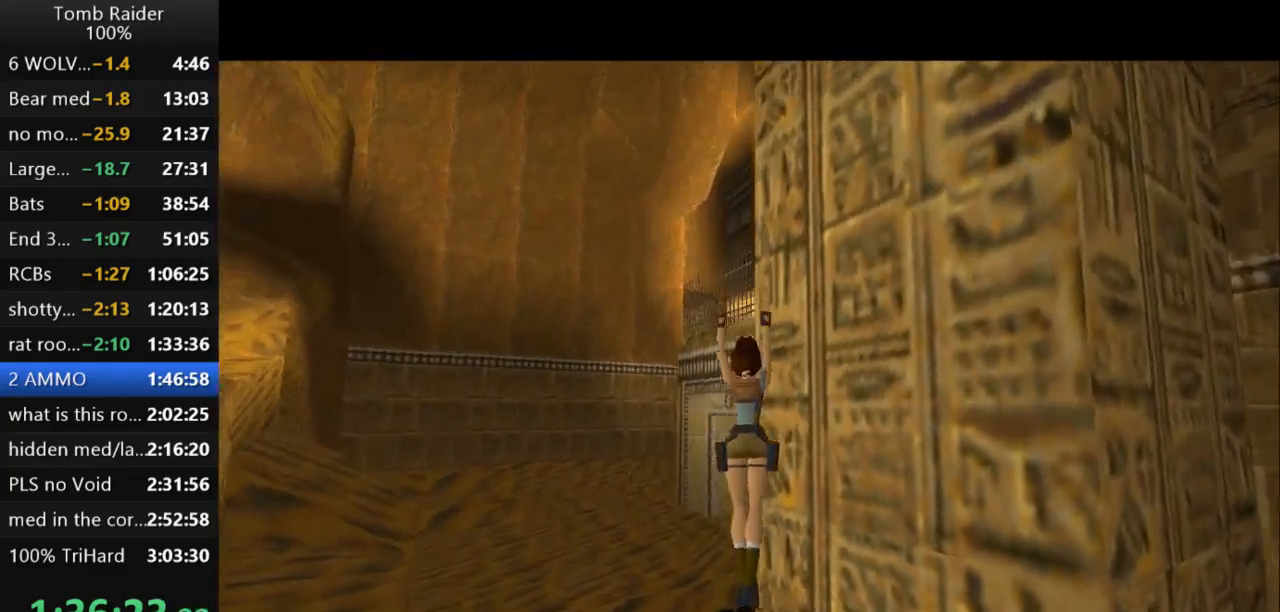
{"keys": [], "events": [[100, "jump", "up"], [233, "up", "down"], [467, "up", "up"]]}
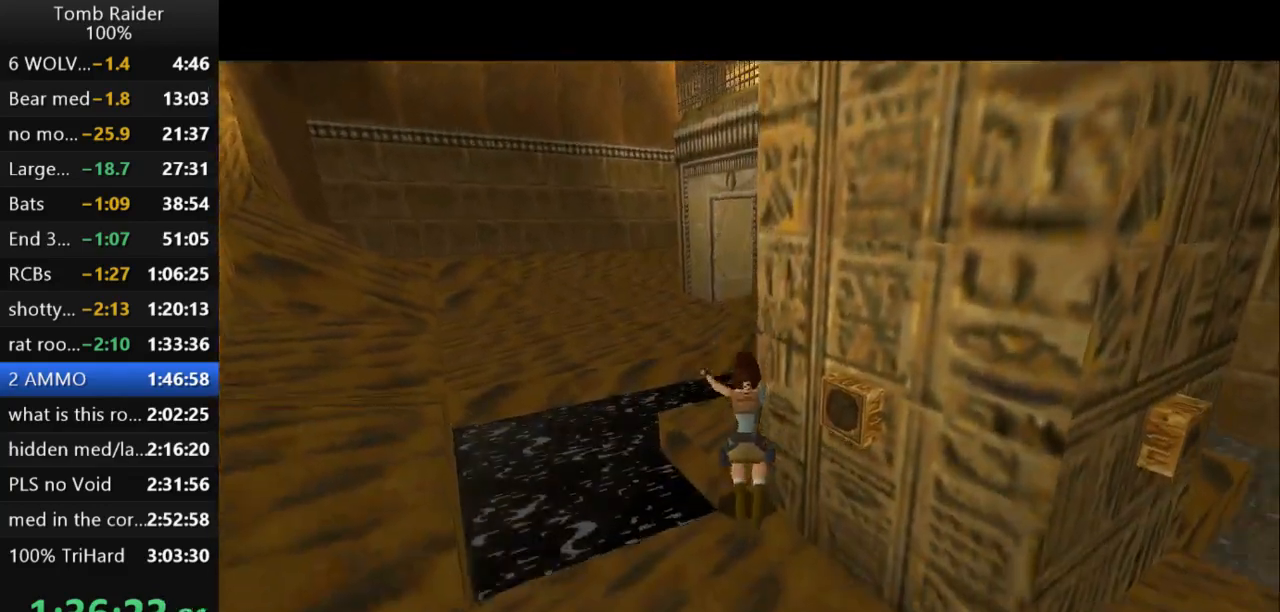
{"keys": [], "events": []}
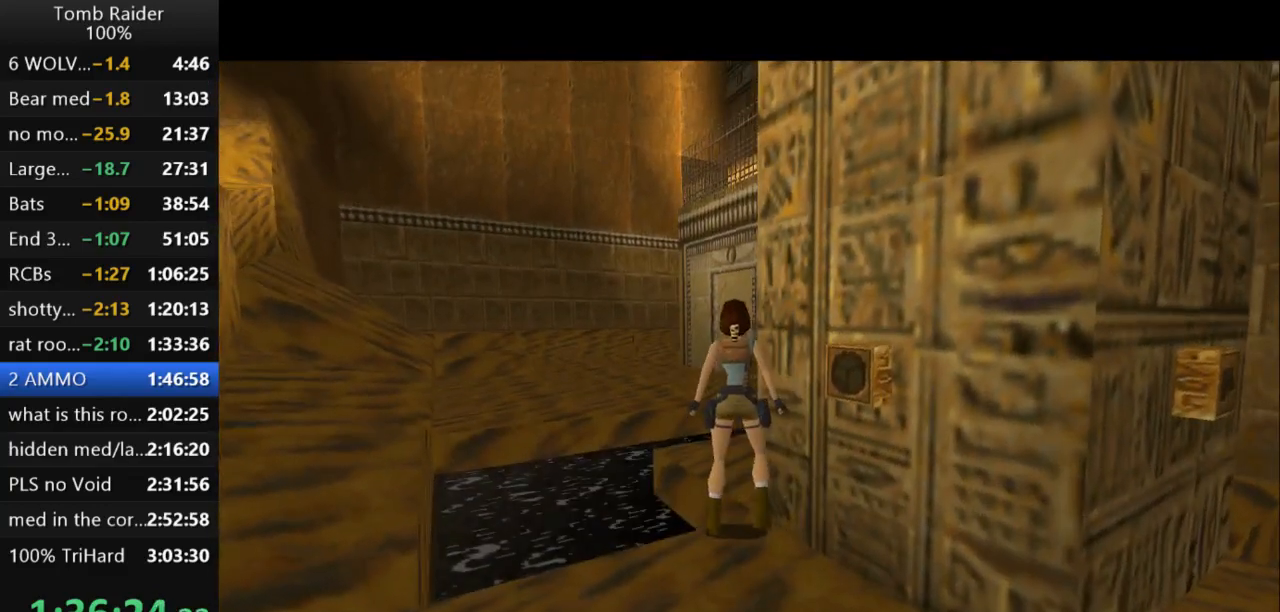
{"keys": [], "events": [[200, "left", "down"], [433, "left", "up"]]}
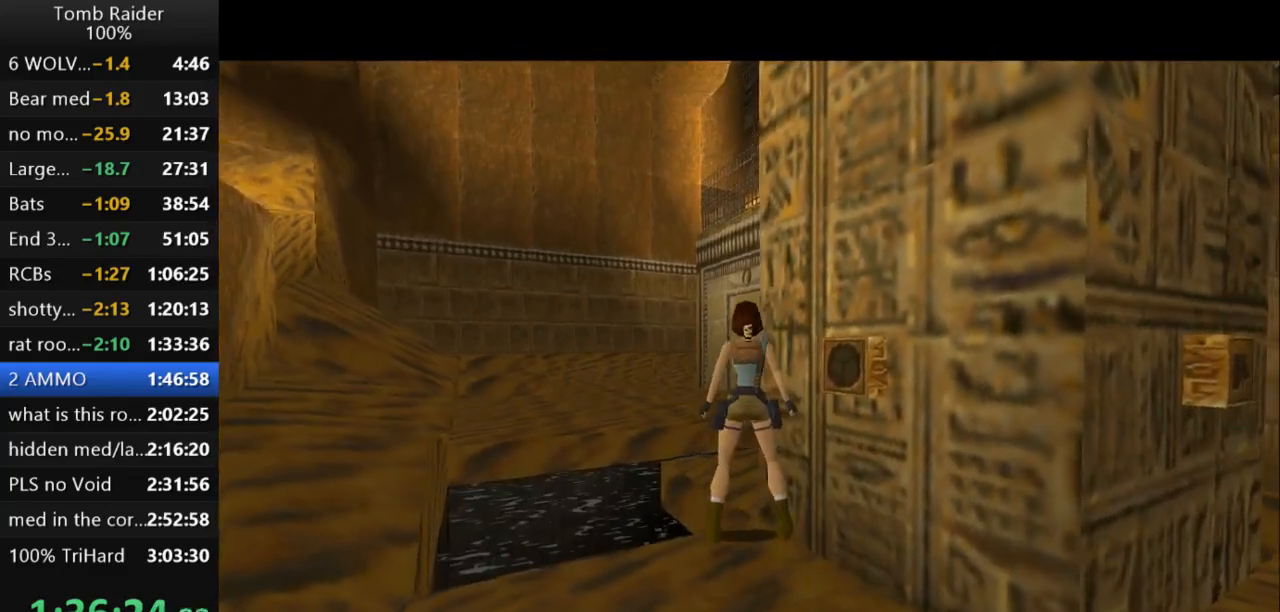
{"keys": ["jump"], "events": [[33, "jump", "down"]]}
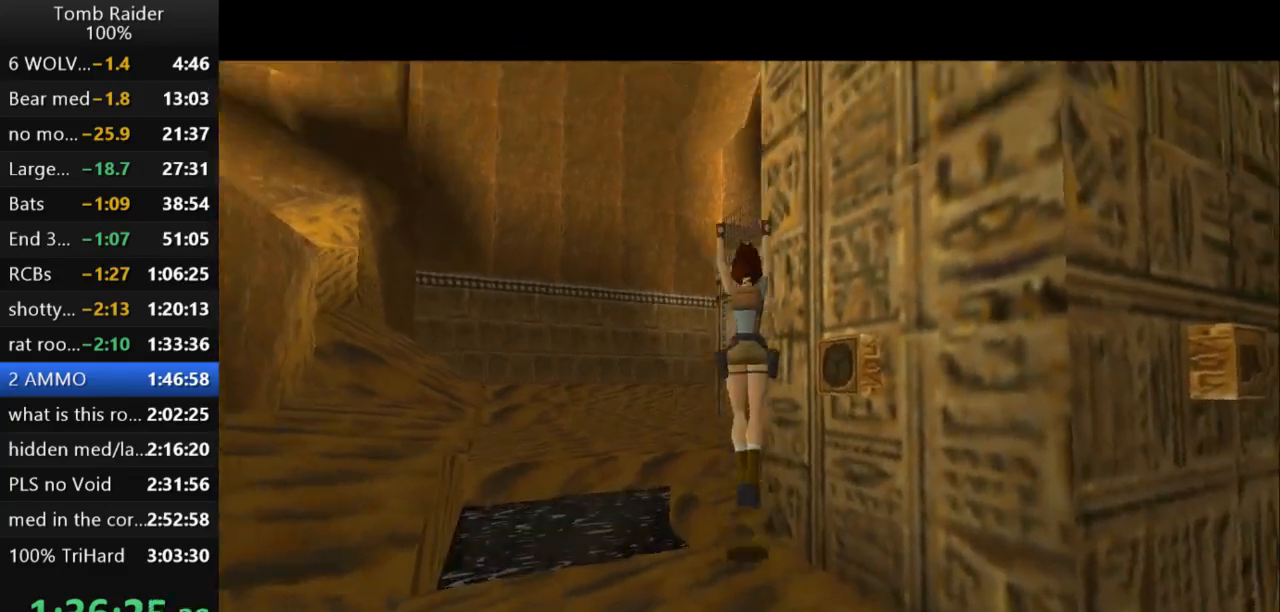
{"keys": ["jump"], "events": []}
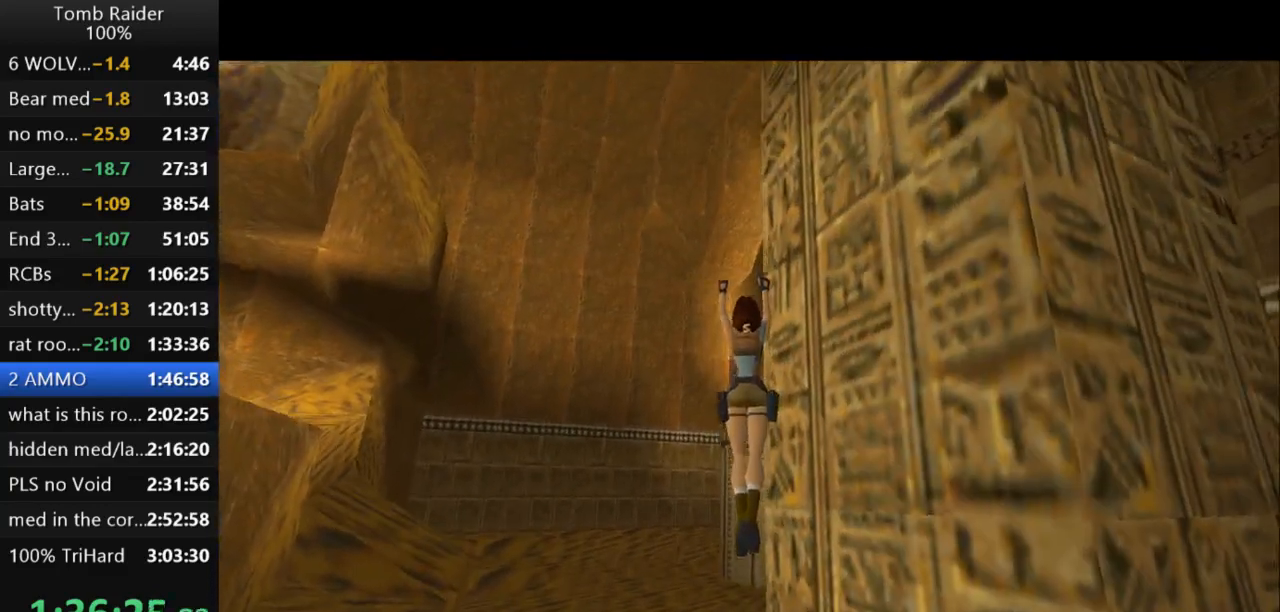
{"keys": [], "events": [[267, "jump", "up"]]}
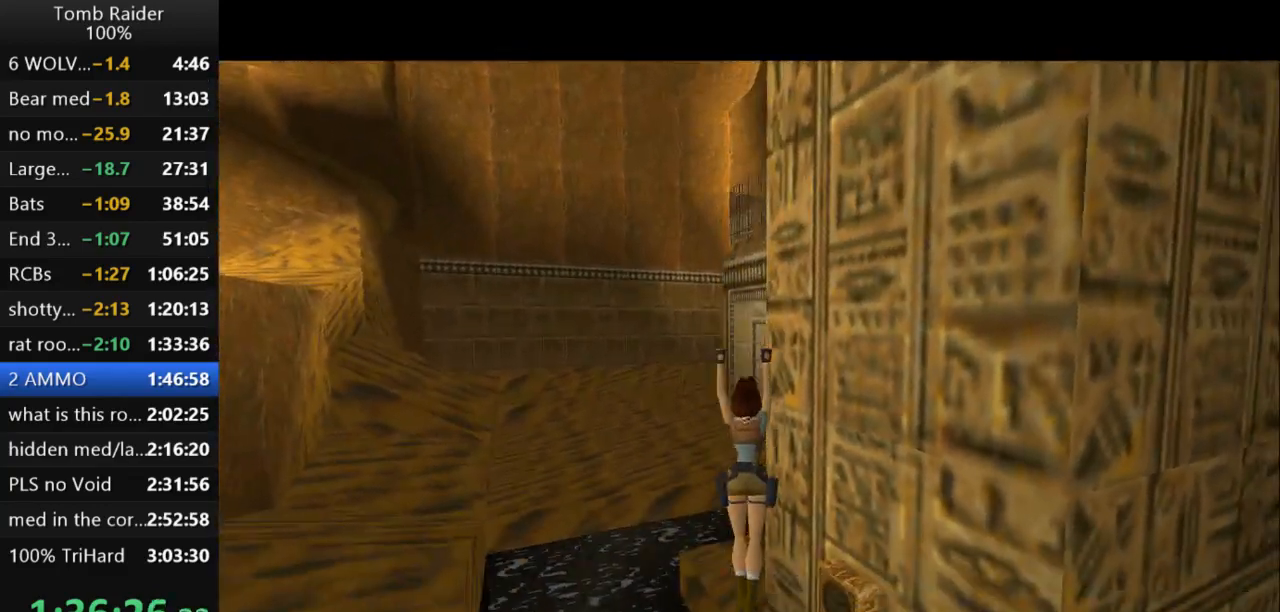
{"keys": ["down"], "events": [[100, "down", "down"]]}
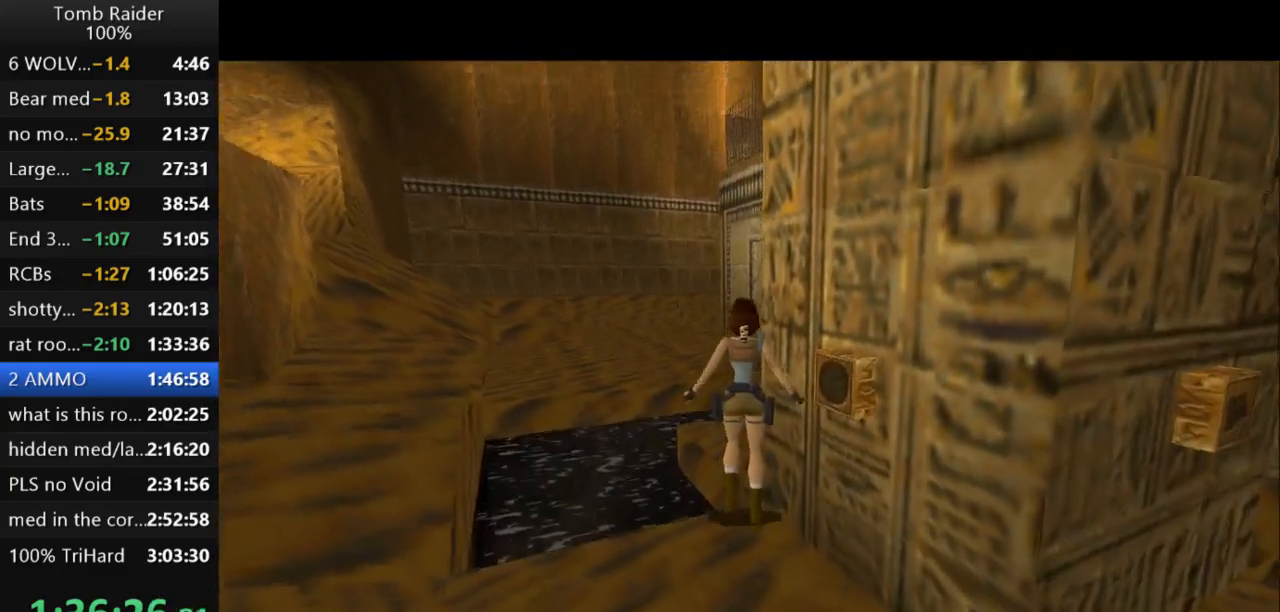
{"keys": ["down", "right"], "events": [[500, "right", "down"]]}
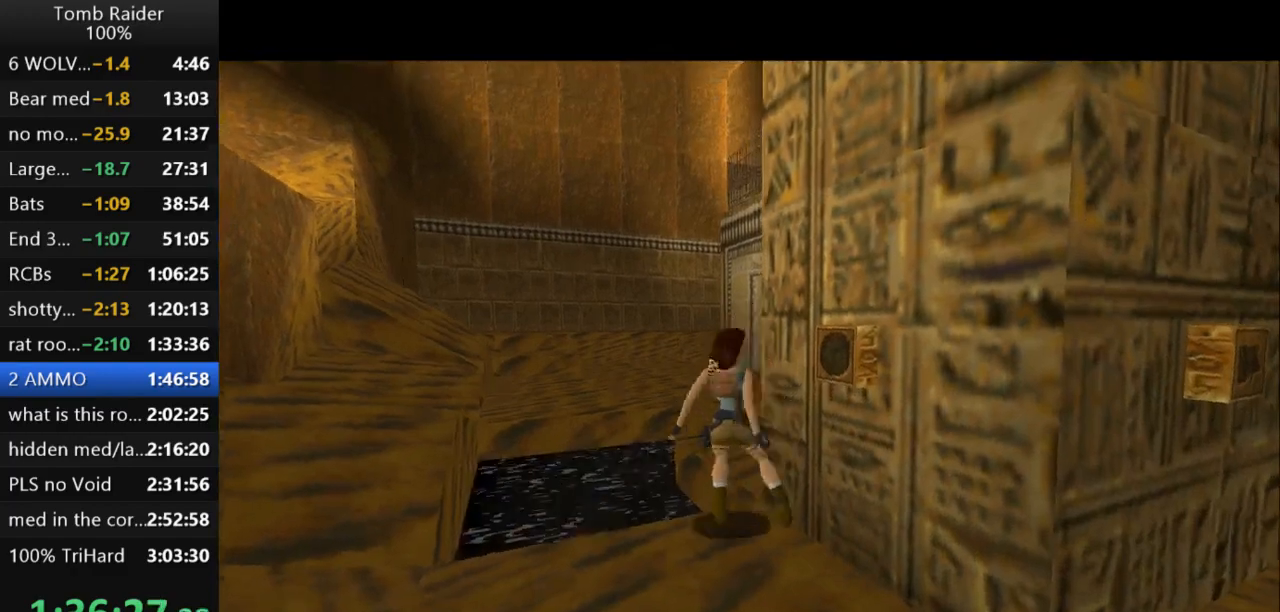
{"keys": ["right"], "events": [[367, "down", "up"]]}
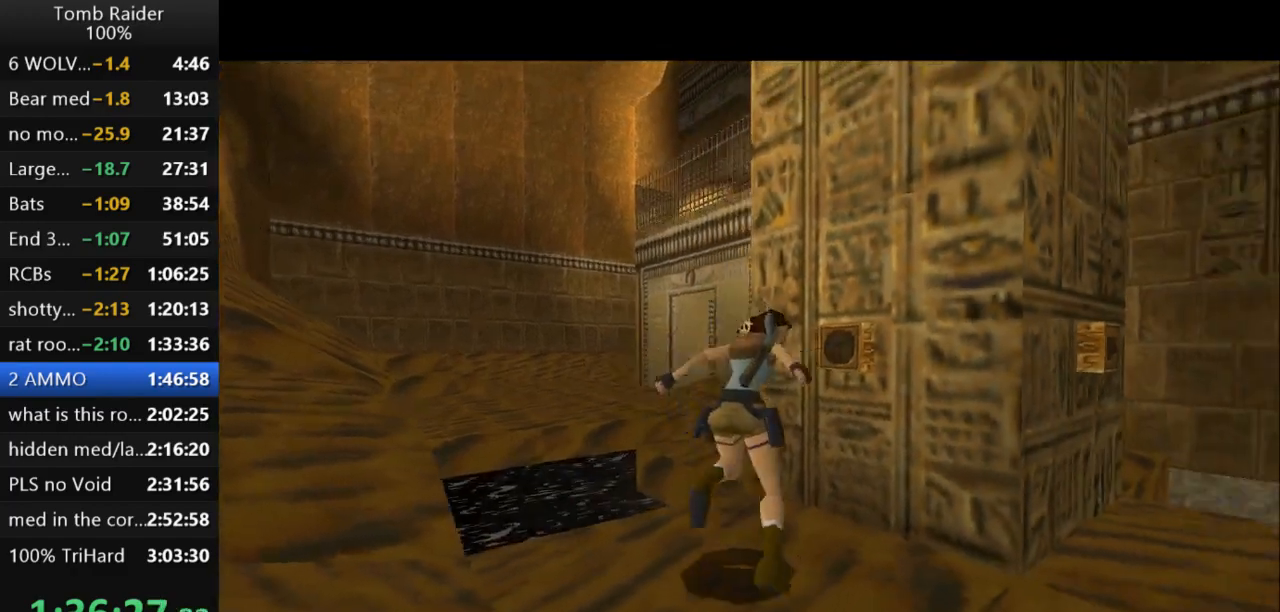
{"keys": ["left"], "events": [[233, "right", "up"], [267, "left", "down"]]}
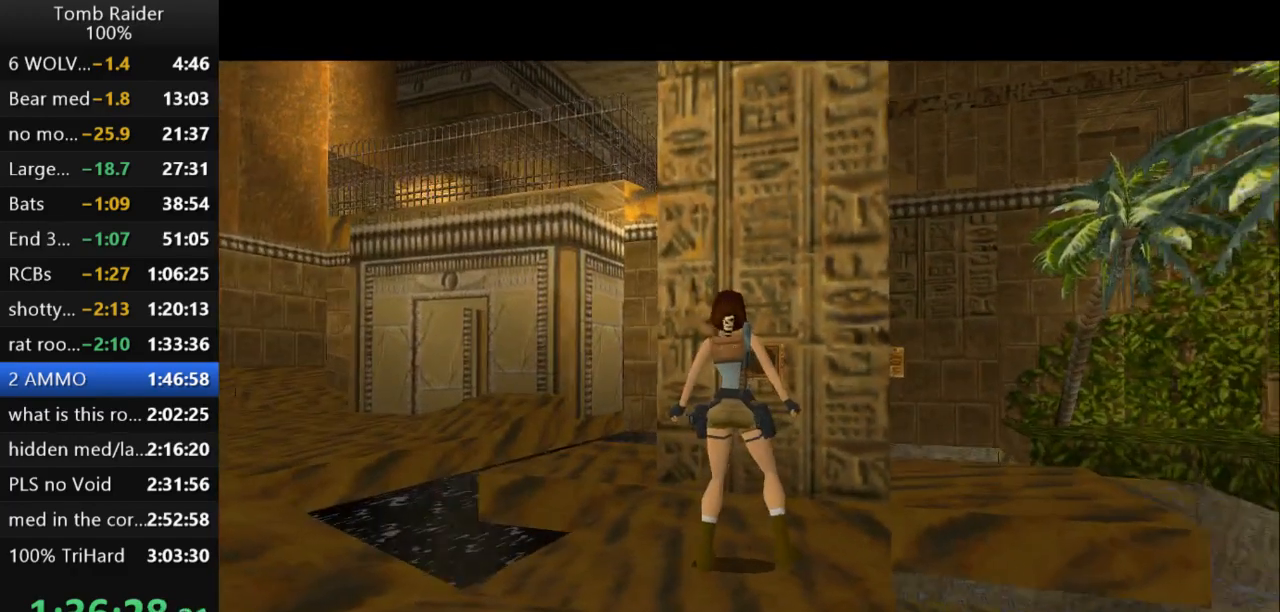
{"keys": ["up"], "events": [[467, "left", "up"], [467, "up", "down"]]}
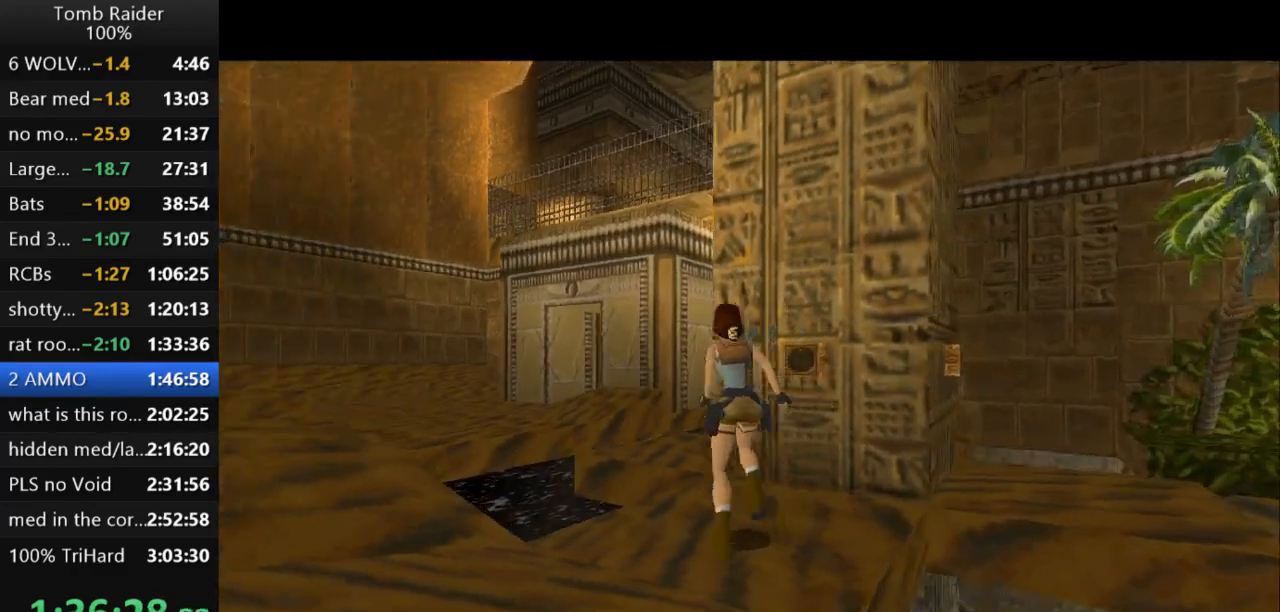
{"keys": ["right"], "events": [[100, "up", "up"], [200, "right", "down"]]}
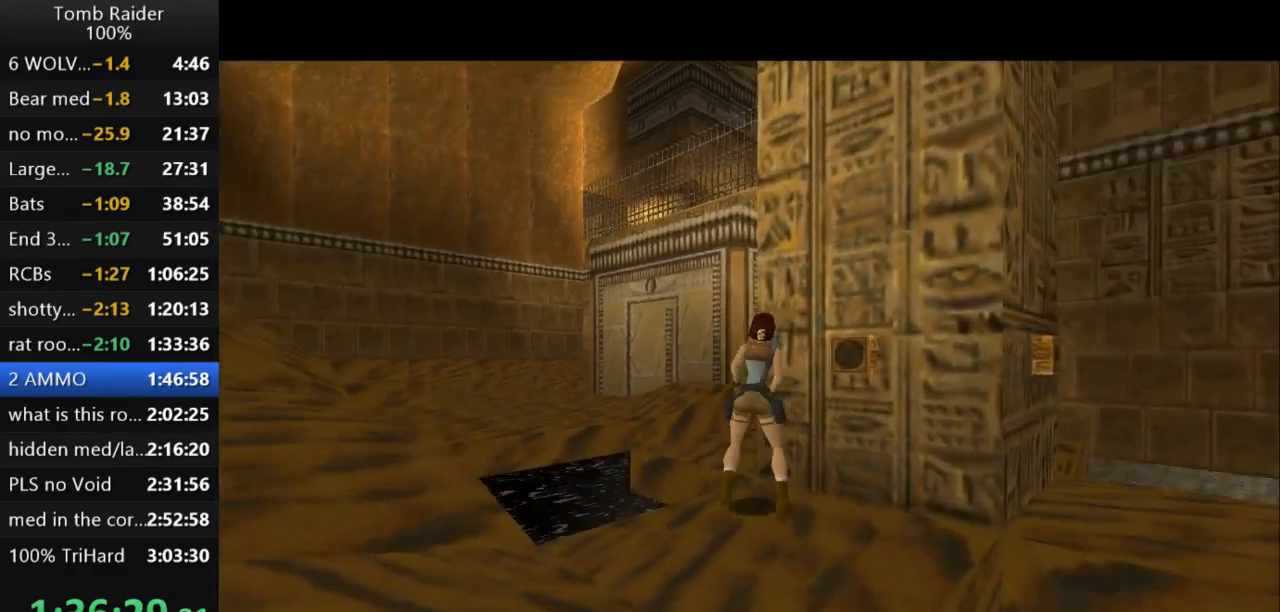
{"keys": ["right"], "events": [[100, "right", "up"], [133, "up", "down"], [300, "up", "up"], [333, "right", "down"]]}
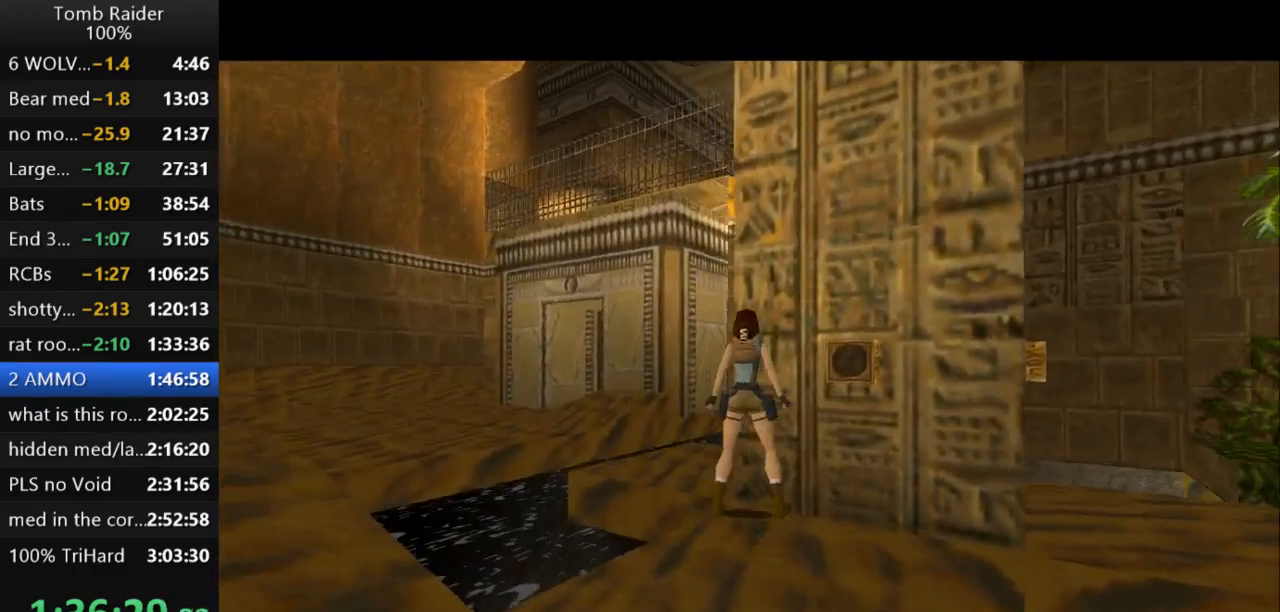
{"keys": ["lstep", "right"], "events": [[500, "lstep", "down"]]}
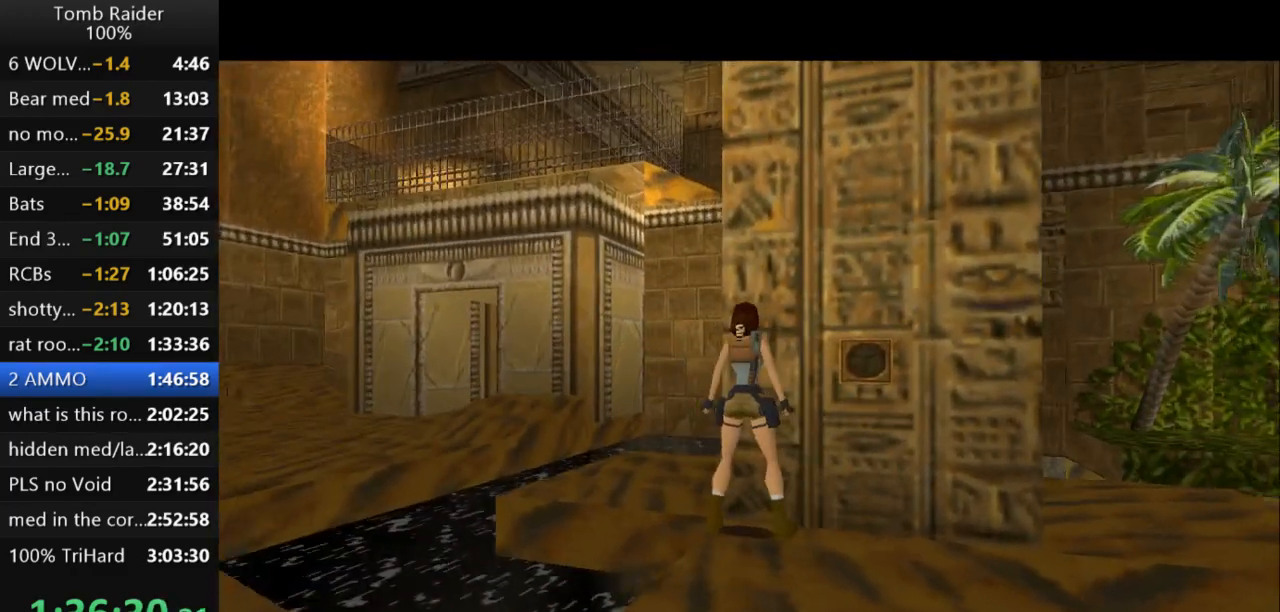
{"keys": ["up"], "events": [[33, "right", "up"], [133, "lstep", "up"], [433, "up", "down"]]}